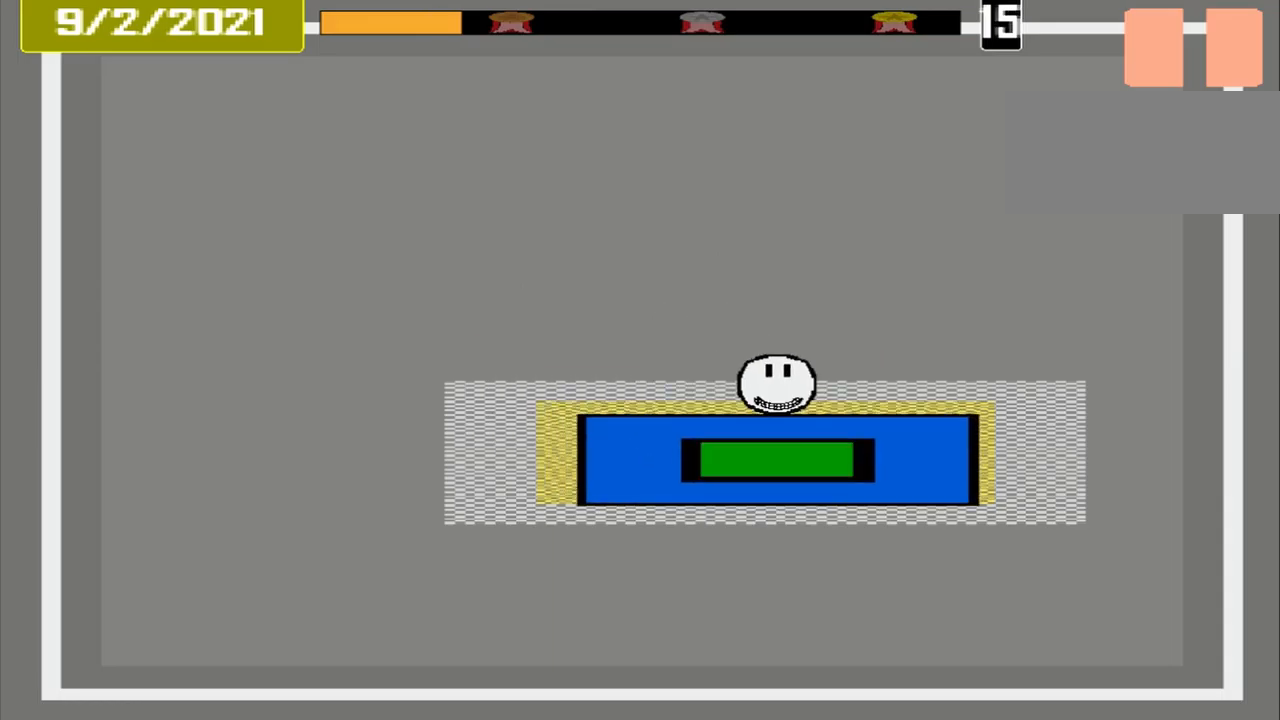
Gameplay with a controller (PlayStation layout); each line is a JSON object with the inputs held at the frame after it. "events" lists button and stick changes between this image and that frame as [ms after this image, input, new state], when the widget could be followed in between. Not read: L2 L3 R2 R3 left_stick right_stick.
{"buttons": ["CROSS"], "events": []}
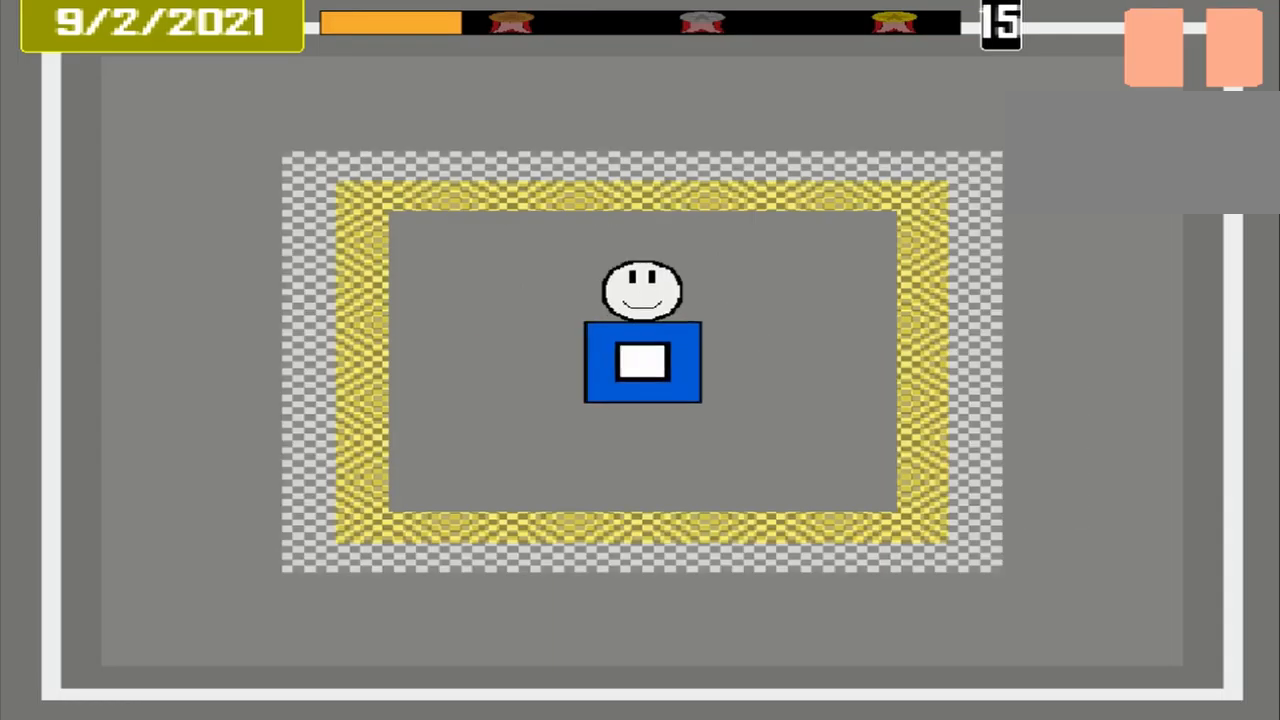
{"buttons": ["CROSS"], "events": []}
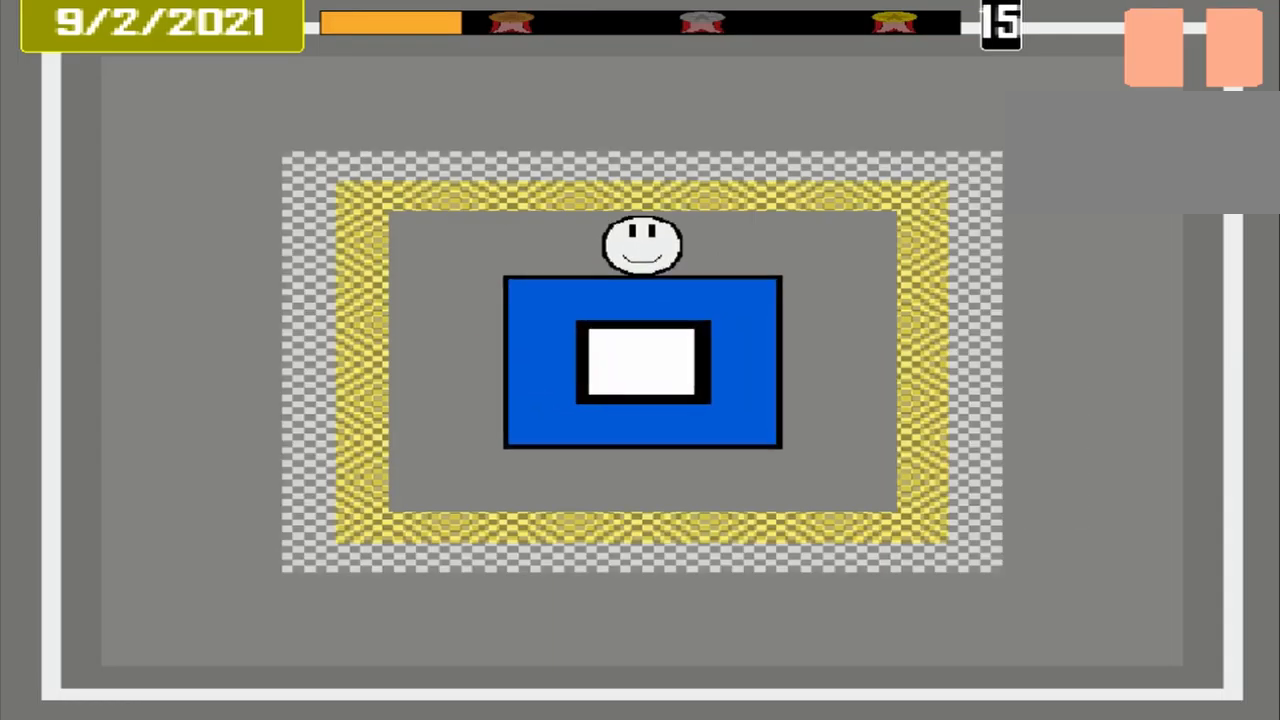
{"buttons": ["CROSS"], "events": []}
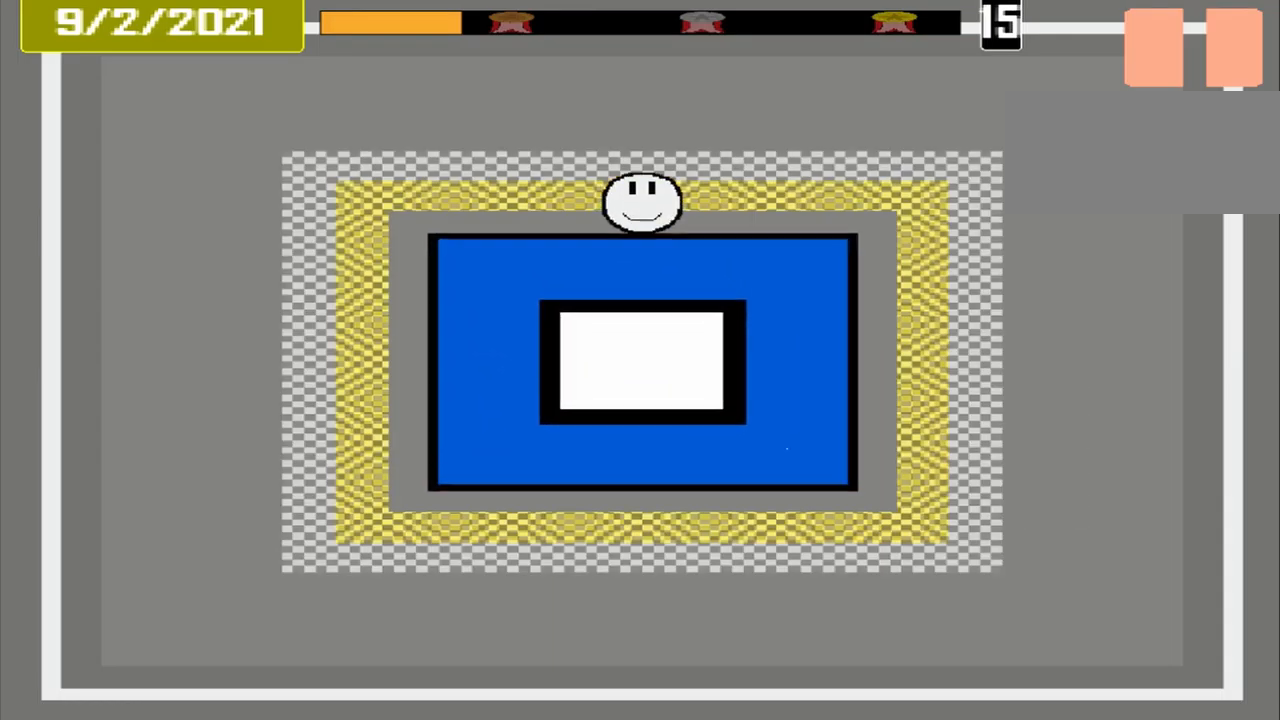
{"buttons": ["CROSS"], "events": []}
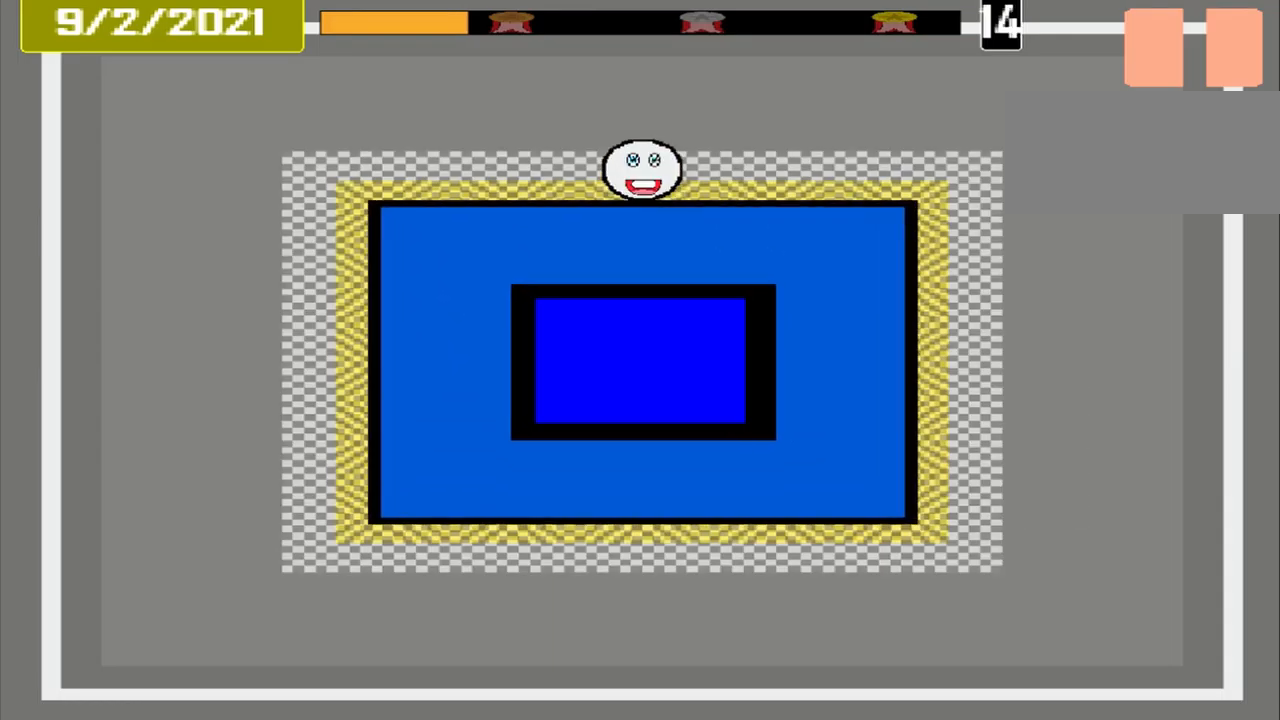
{"buttons": ["CROSS"], "events": []}
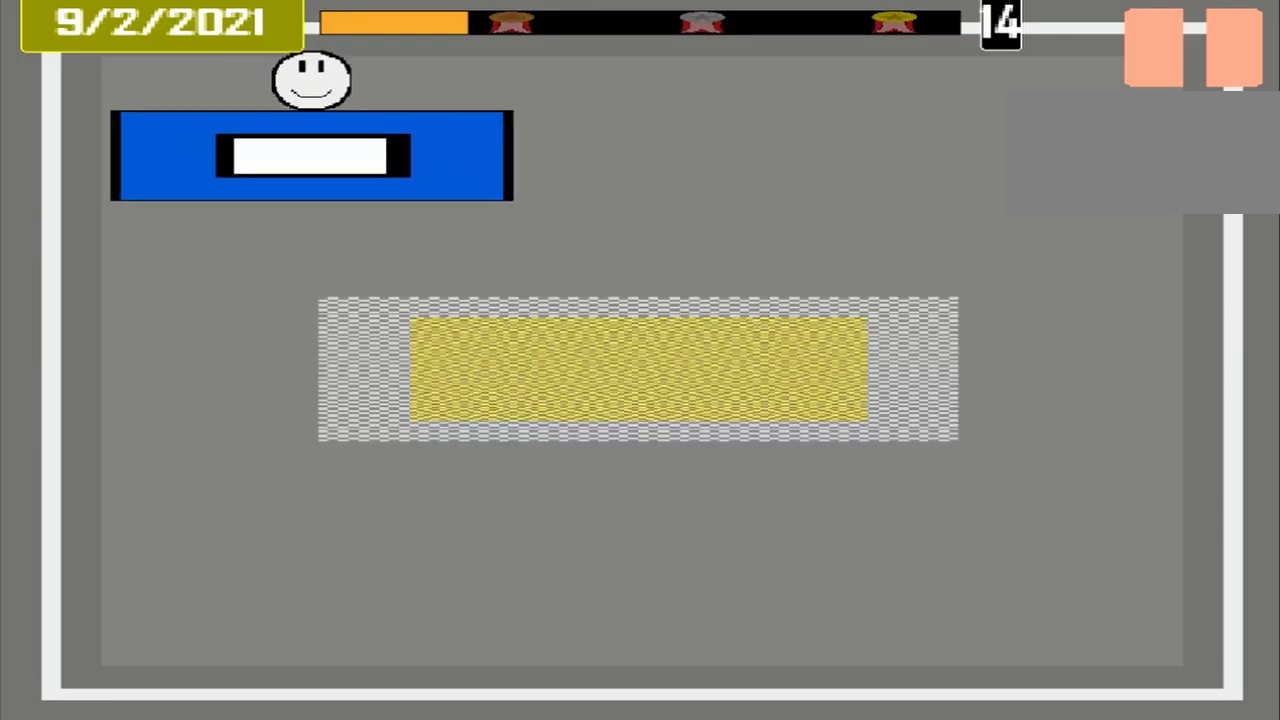
{"buttons": ["CROSS"], "events": []}
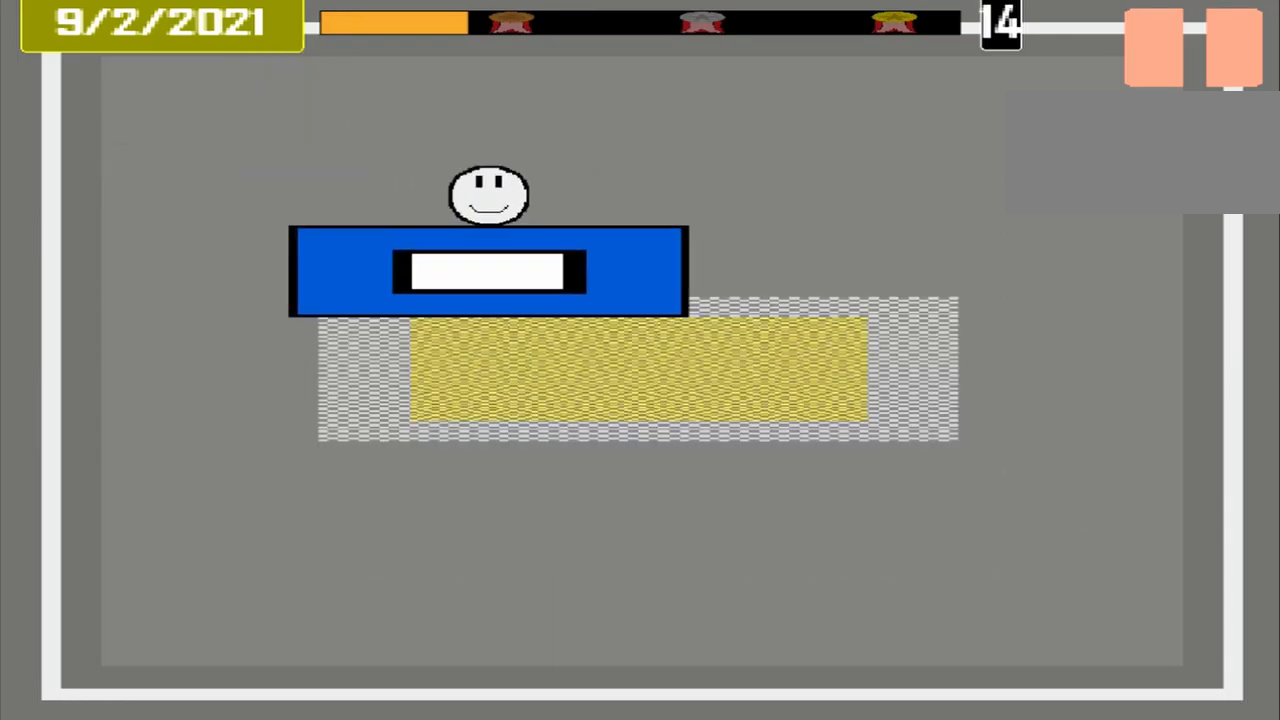
{"buttons": ["CROSS"], "events": []}
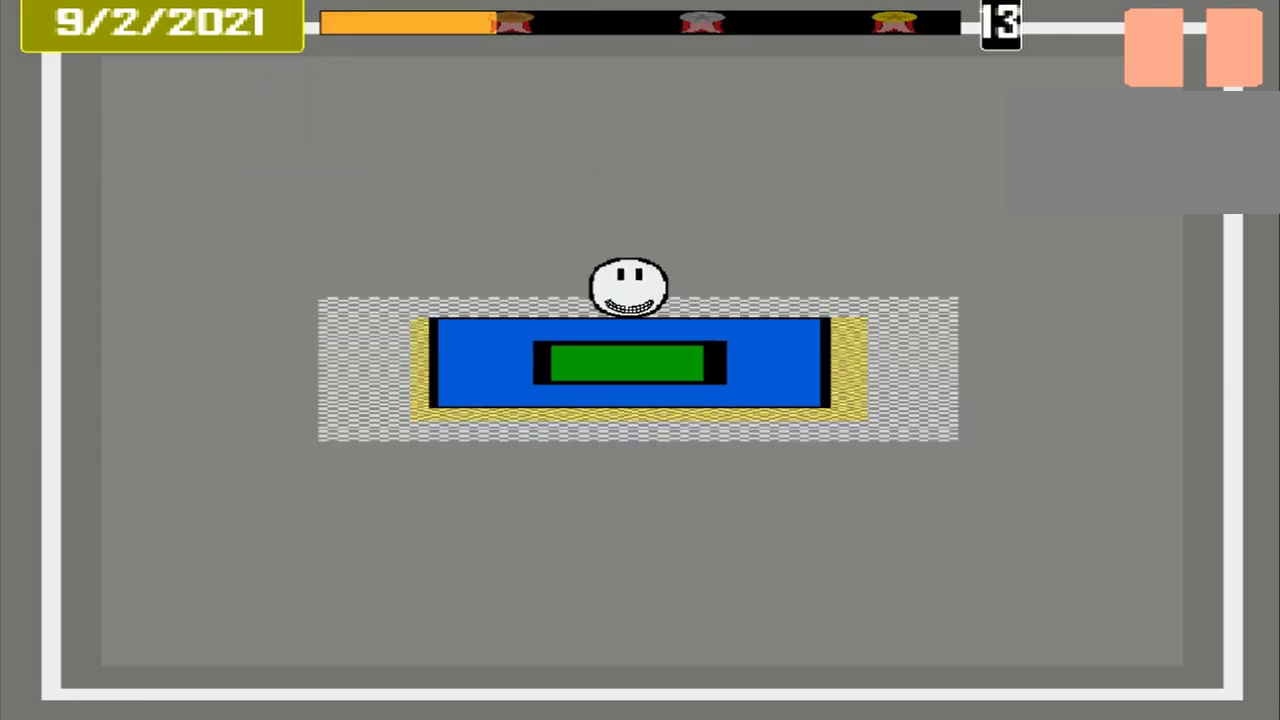
{"buttons": ["CROSS"], "events": [[209, "L1", "down"], [292, "L1", "up"]]}
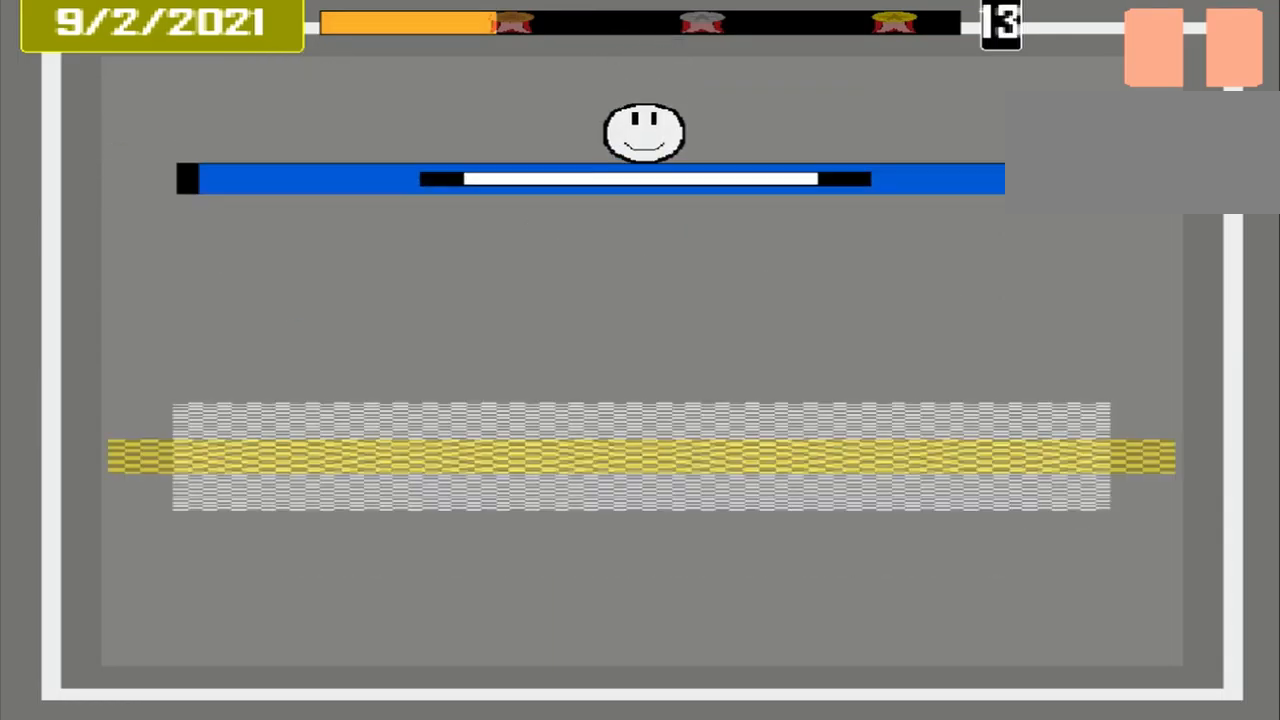
{"buttons": ["CROSS"], "events": []}
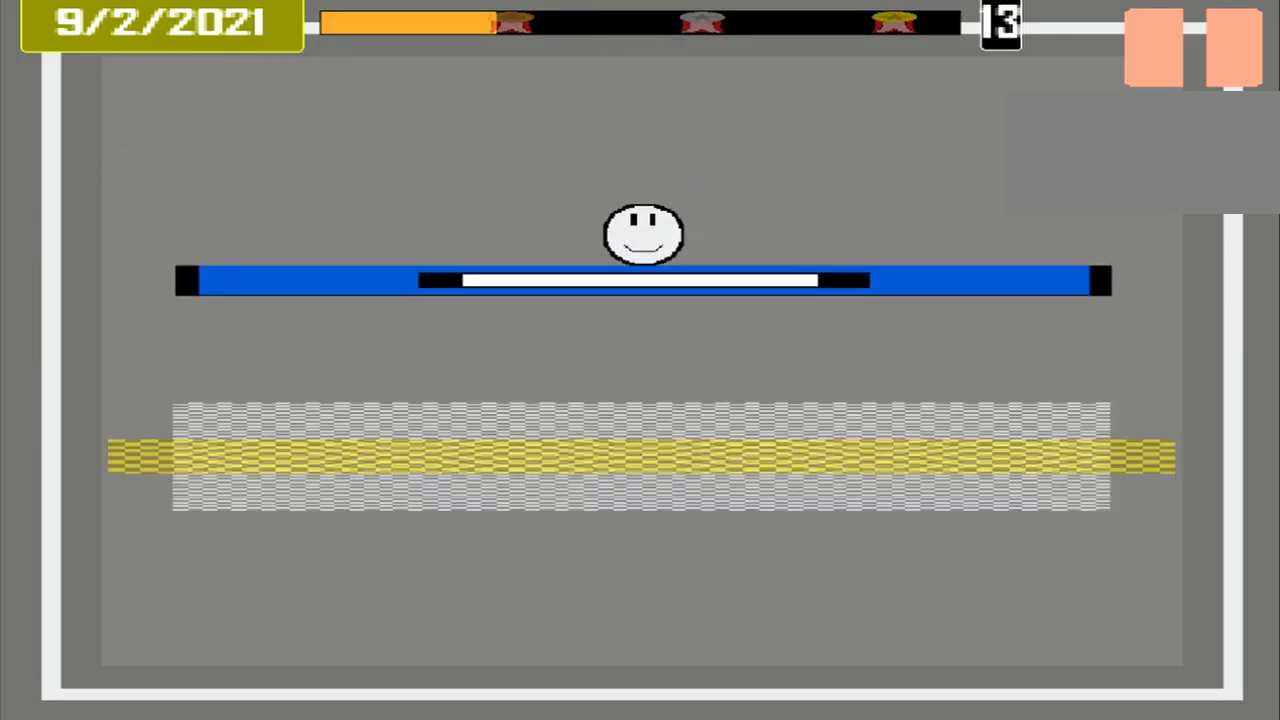
{"buttons": ["CROSS"], "events": []}
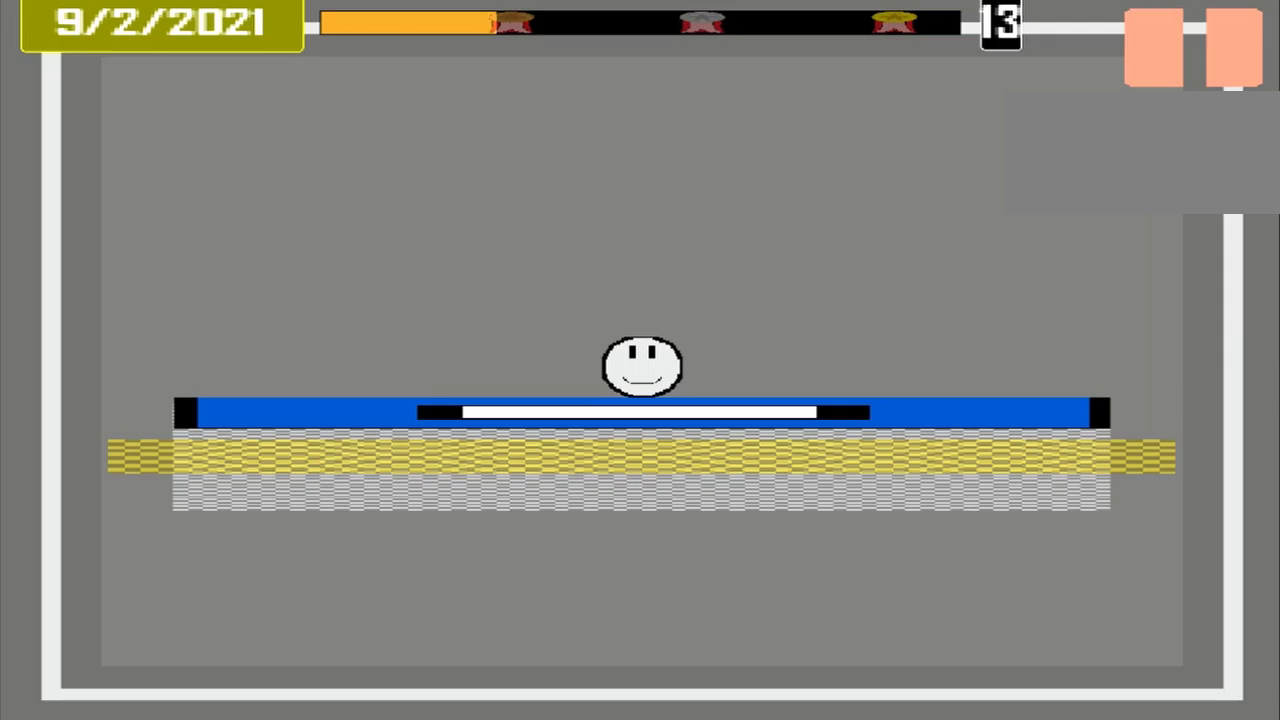
{"buttons": ["CROSS"], "events": []}
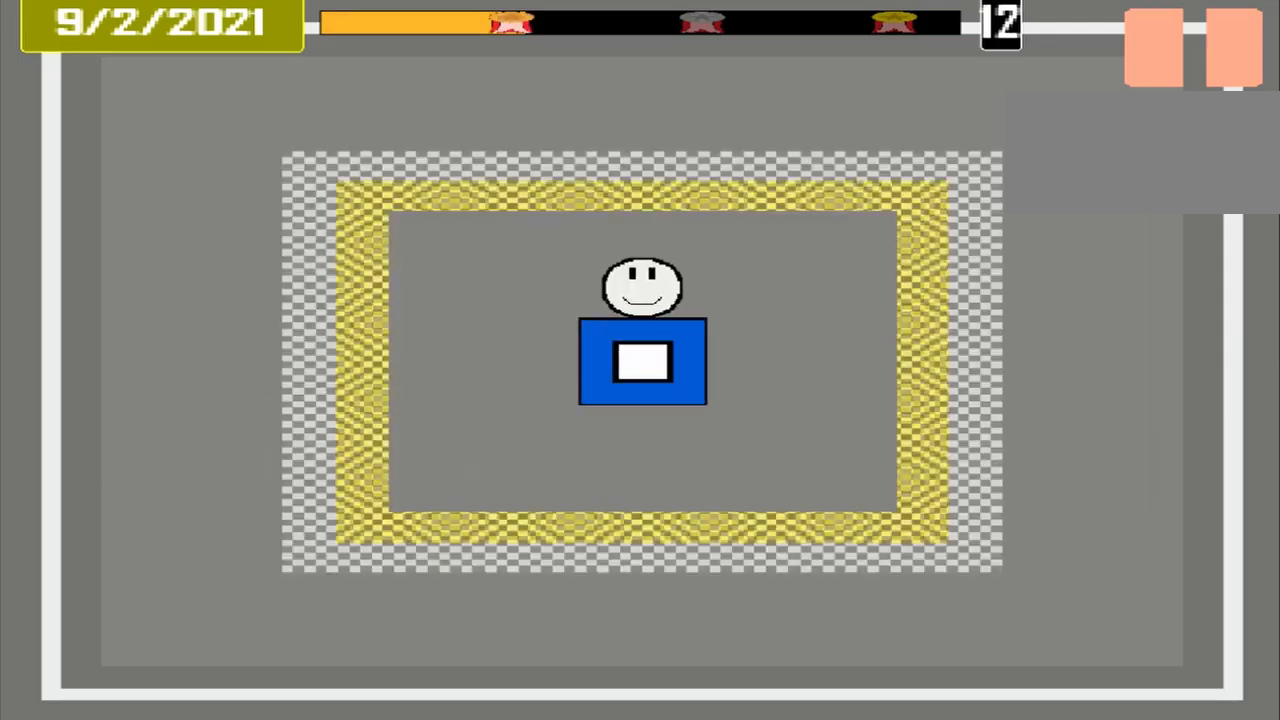
{"buttons": ["CROSS"], "events": []}
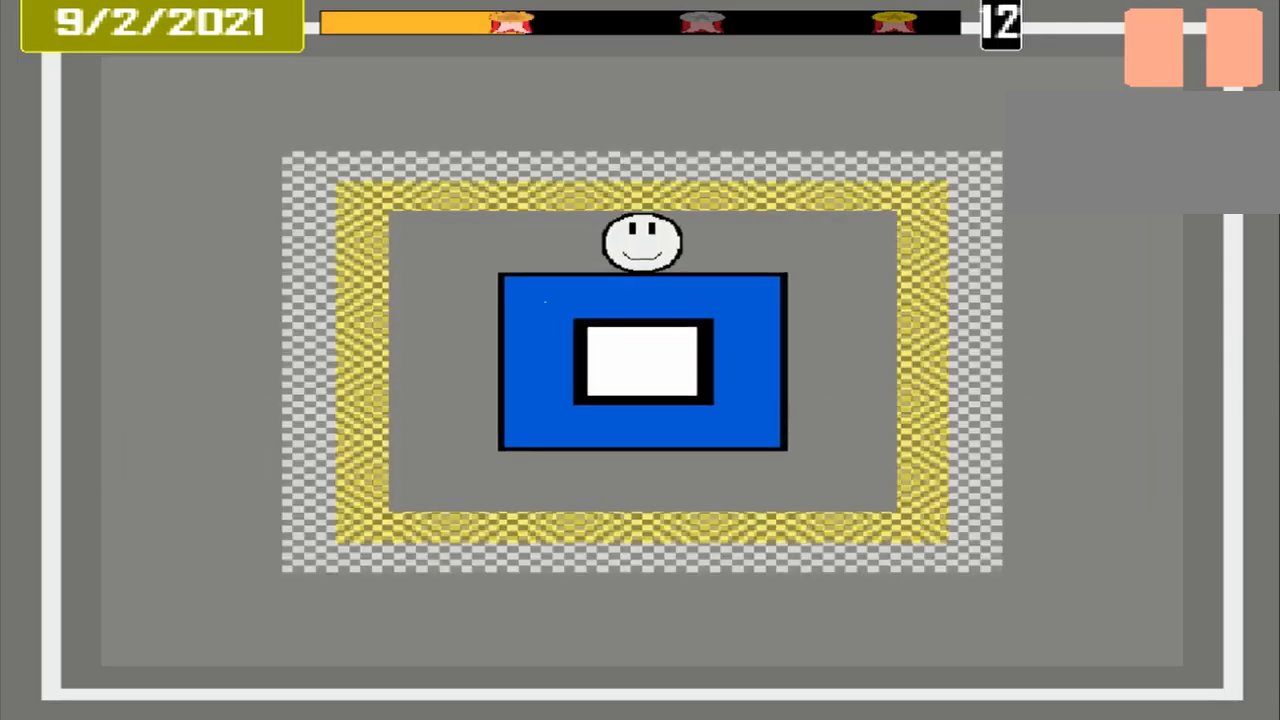
{"buttons": ["CROSS"], "events": []}
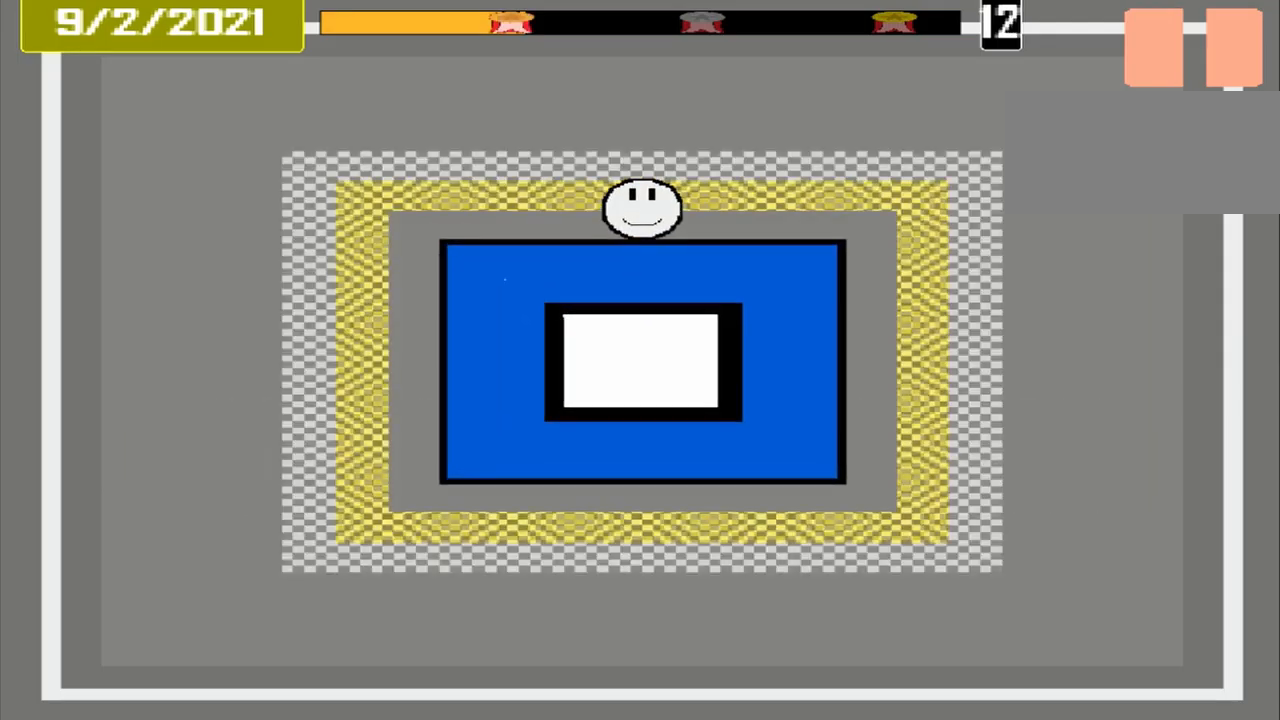
{"buttons": ["CROSS"], "events": []}
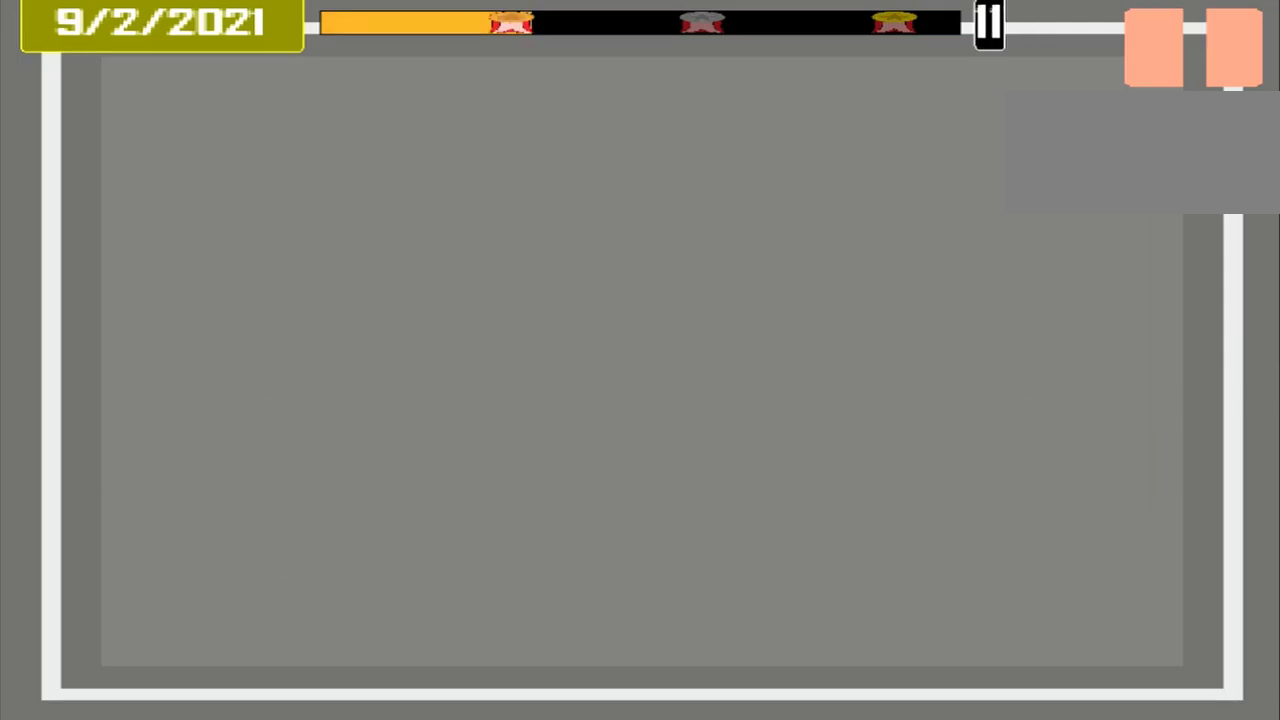
{"buttons": ["CROSS"], "events": []}
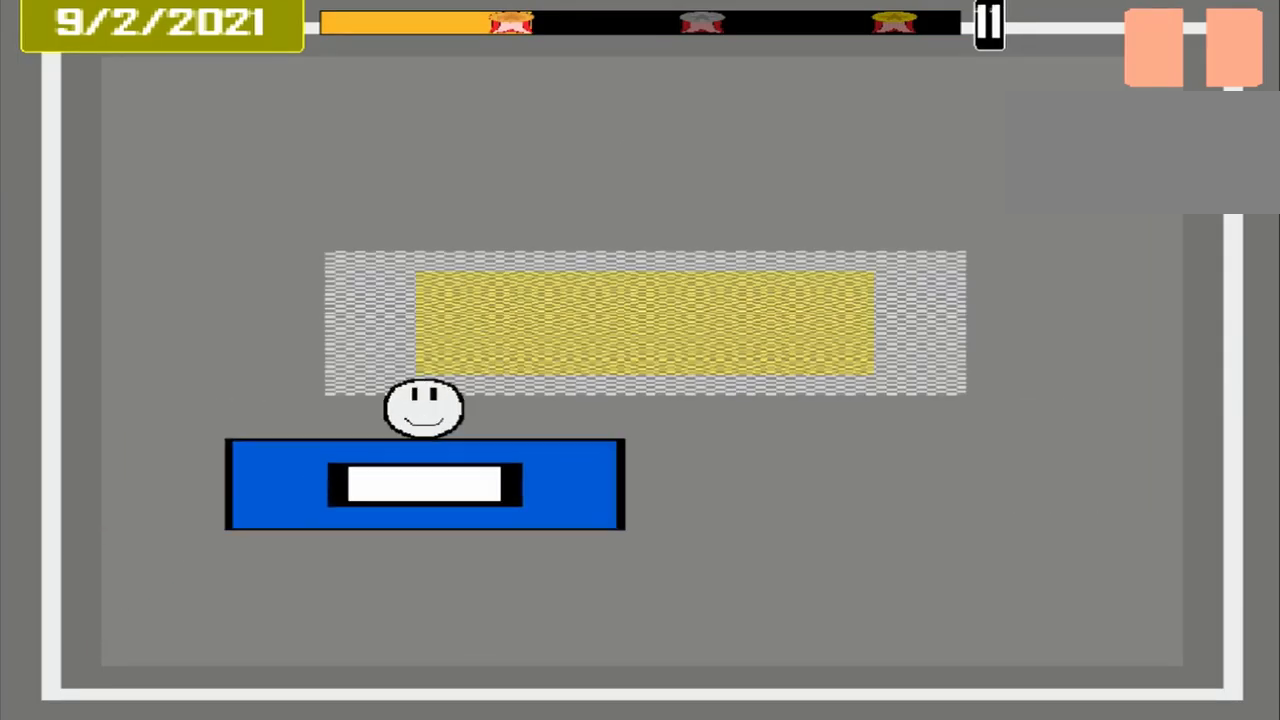
{"buttons": ["CROSS"], "events": []}
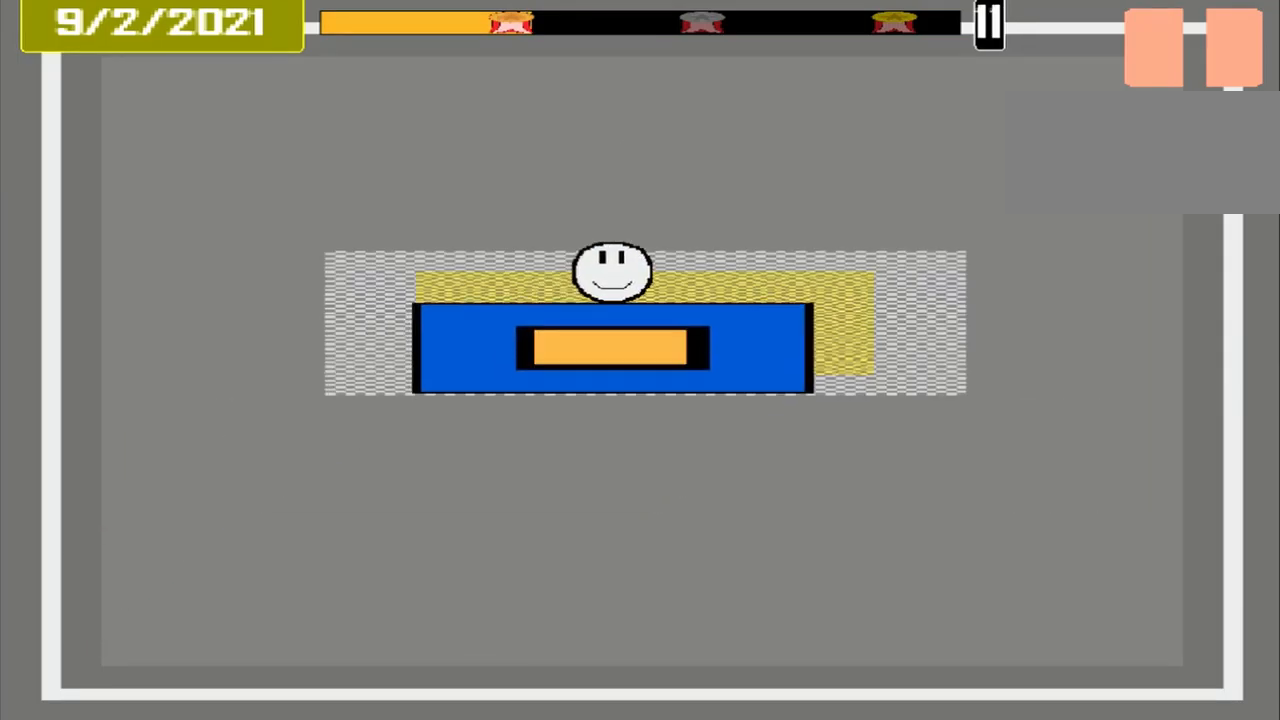
{"buttons": ["CROSS"], "events": []}
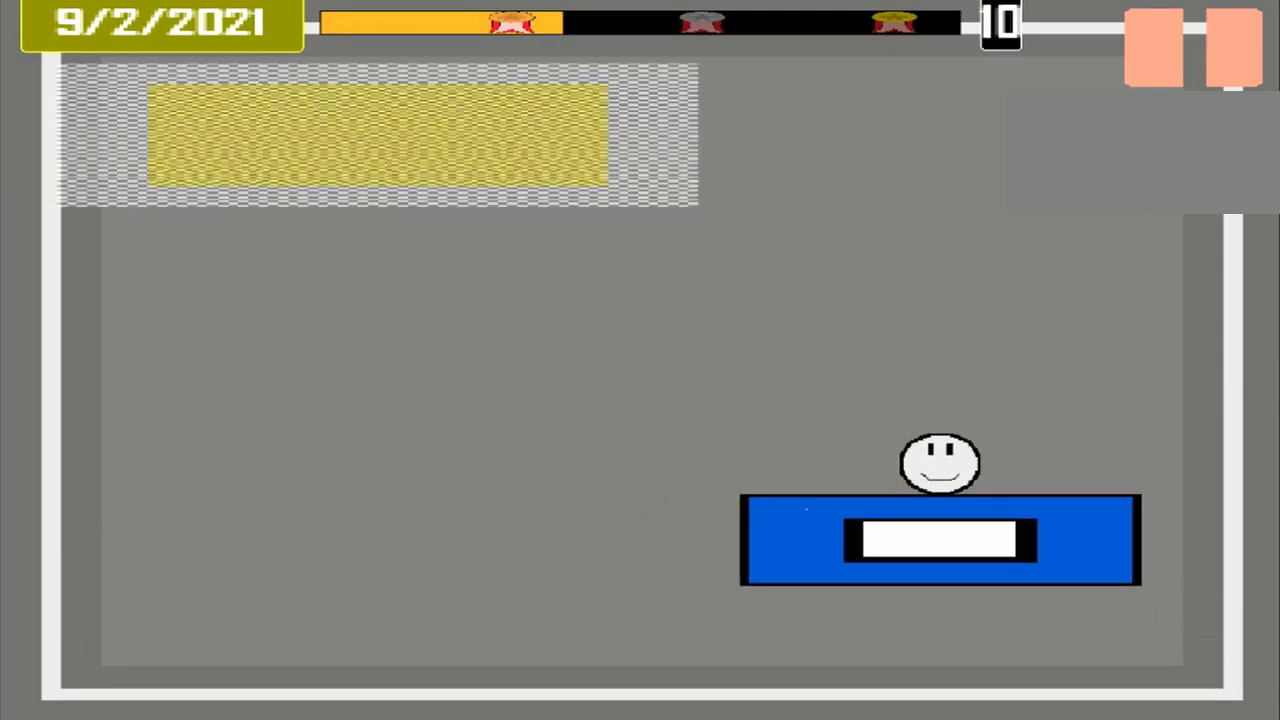
{"buttons": ["CROSS"], "events": []}
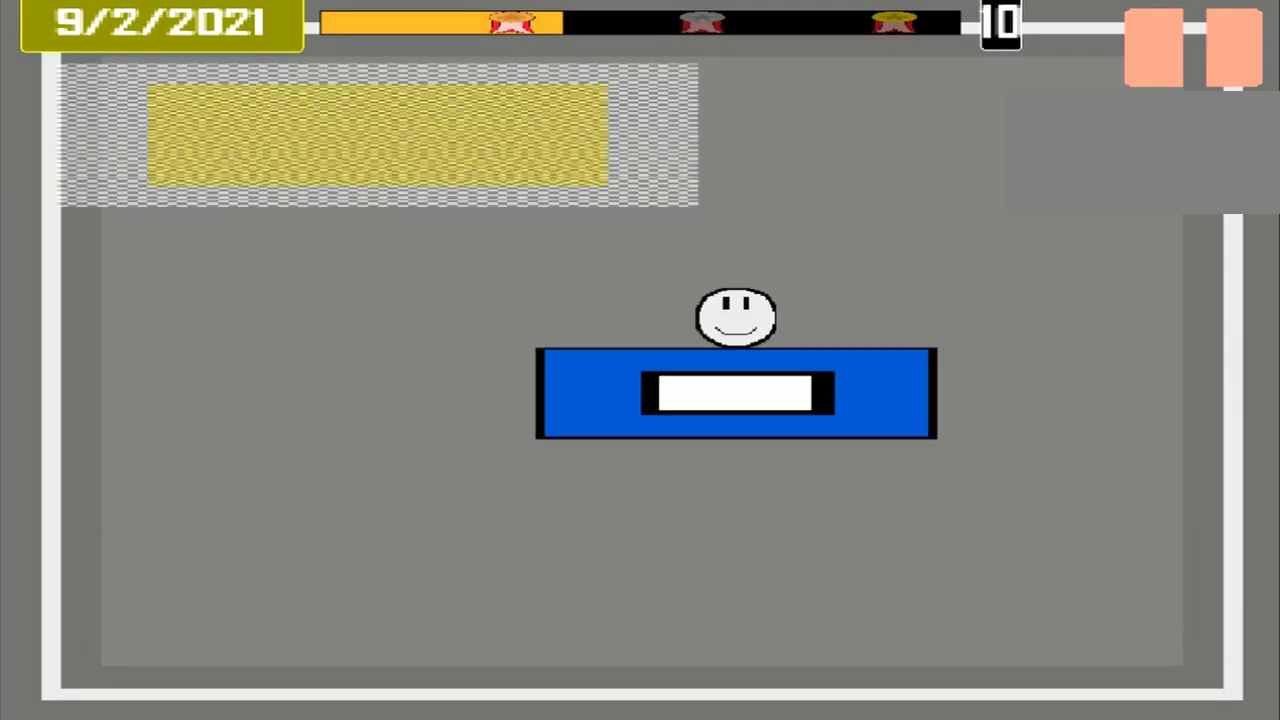
{"buttons": ["CROSS"], "events": []}
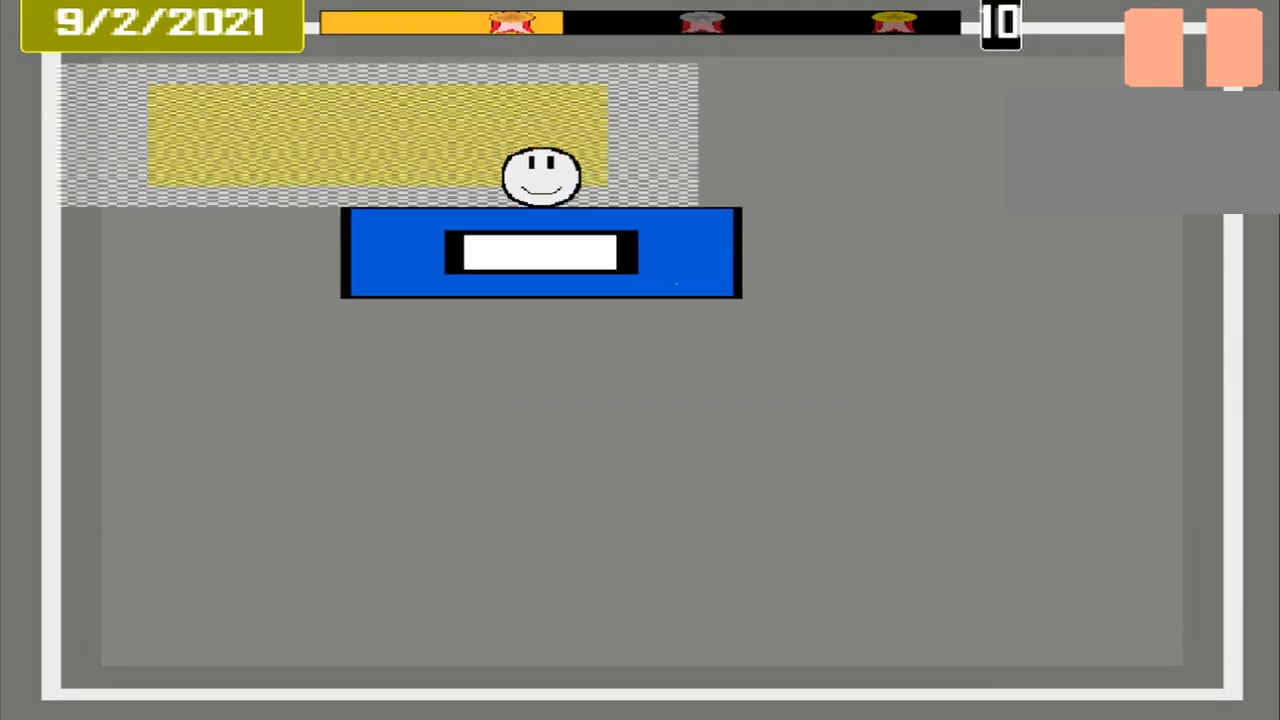
{"buttons": ["CROSS"], "events": []}
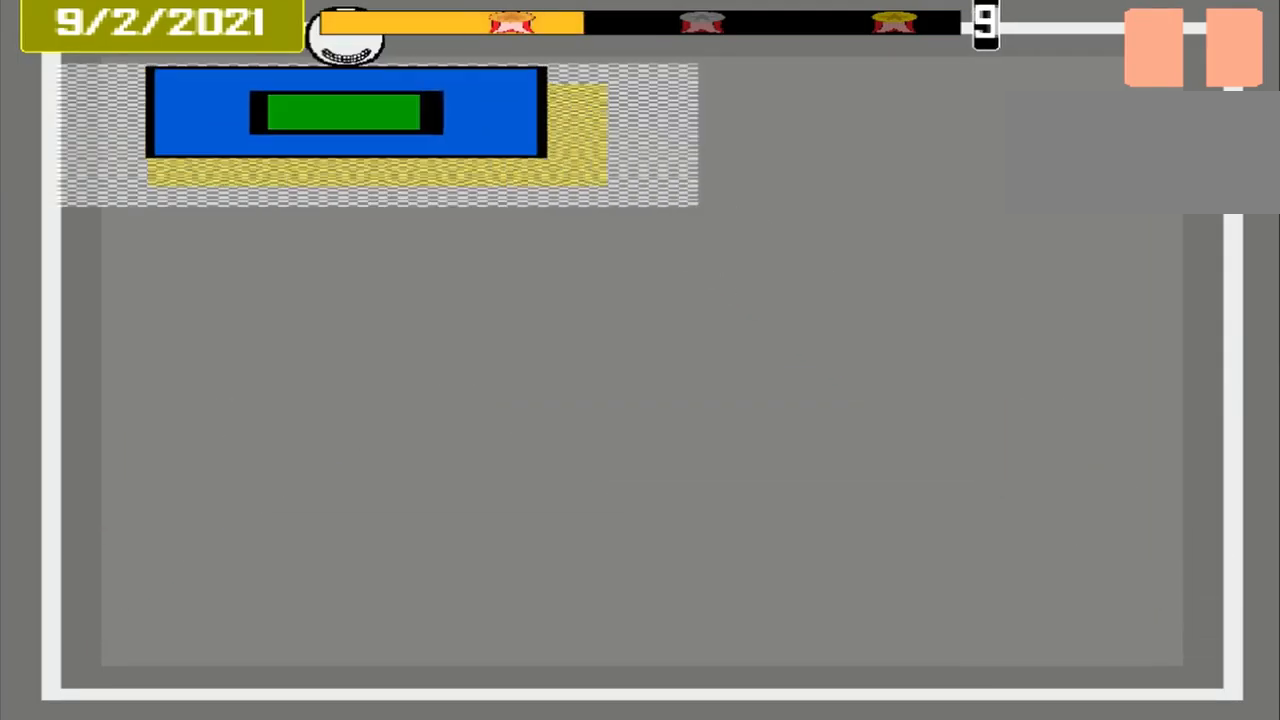
{"buttons": ["CROSS"], "events": []}